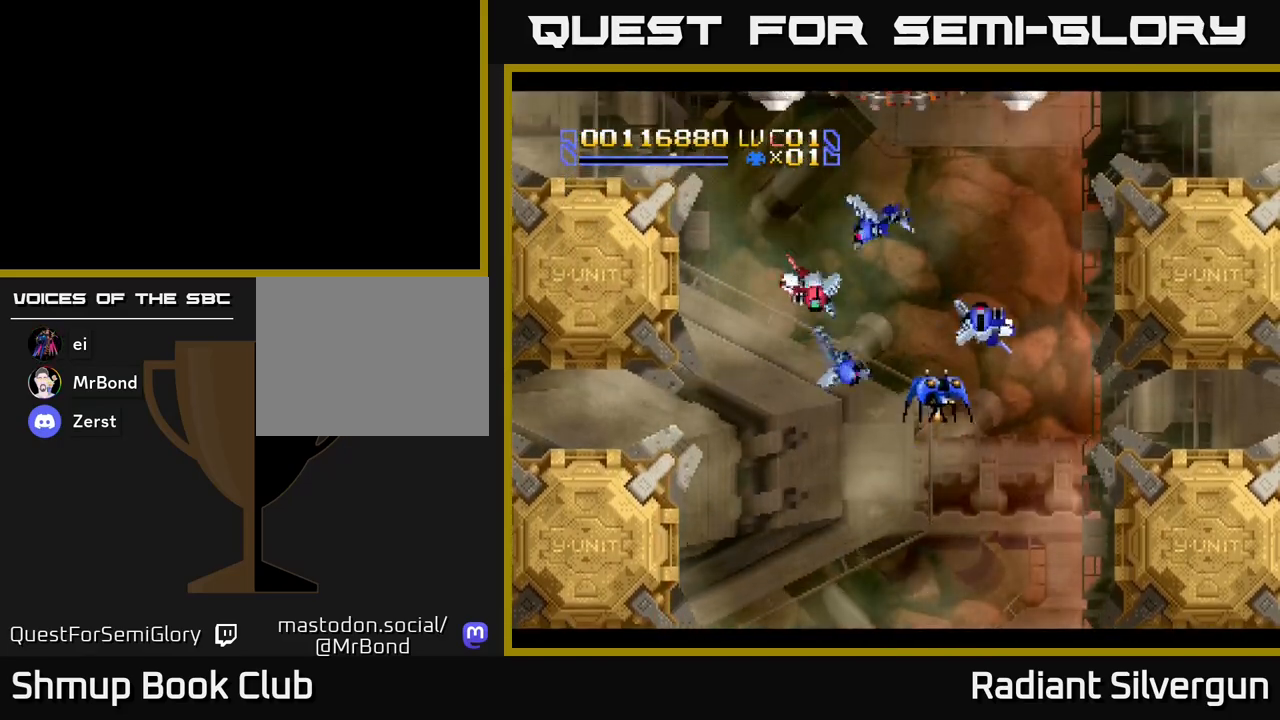
Gameplay with a controller (Xbox layout); each line is a JSON object with the inputs held at the frame after it. "events" lists button and stick changes between this image and that frame as [ms after this image, input, new state], when the widget could be followed in between. Not read: right_stick.
{"buttons": [], "left_stick": "center", "events": [[83, "DPAD_LEFT", "down"], [300, "DPAD_LEFT", "up"], [300, "DPAD_UP", "up"]]}
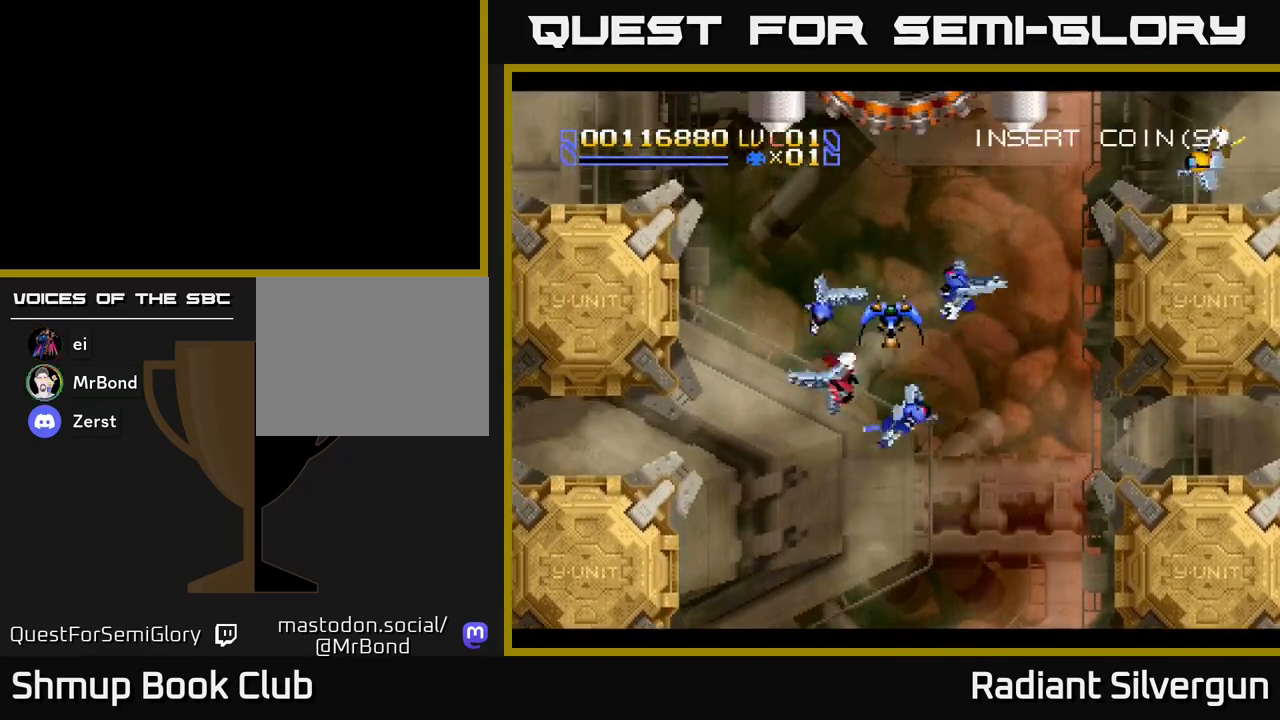
{"buttons": ["DPAD_DOWN"], "left_stick": "center"}
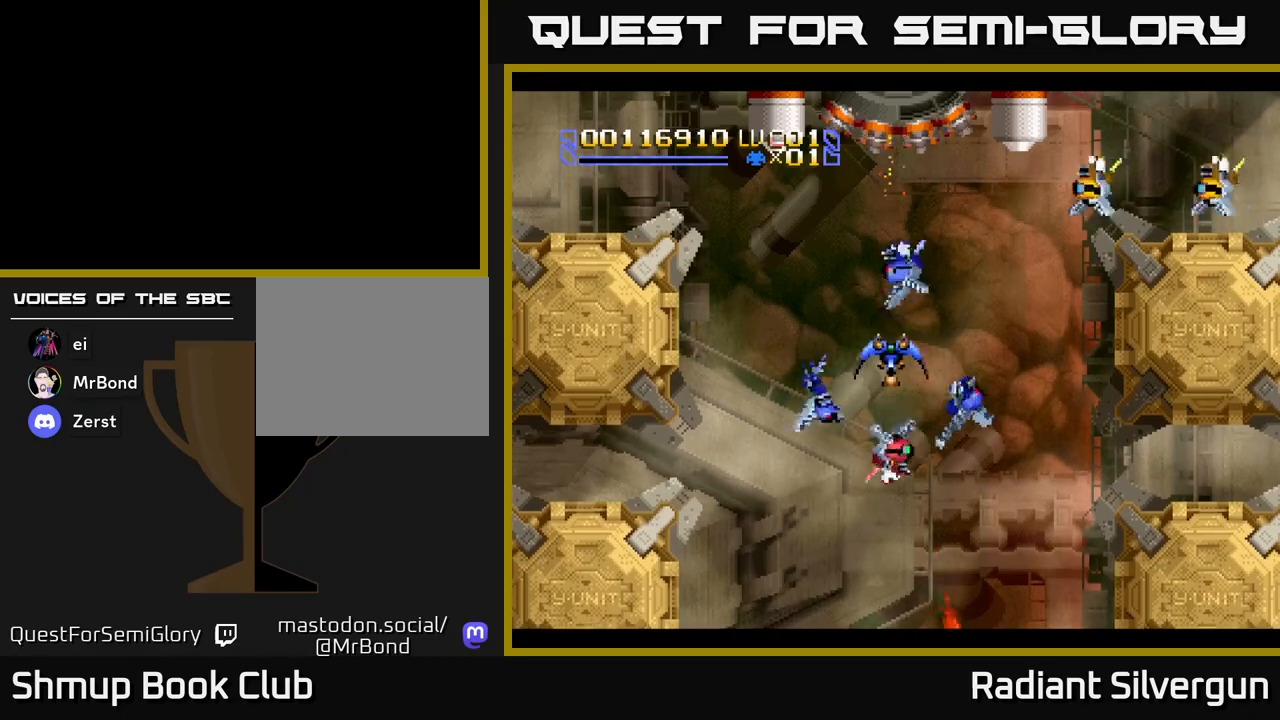
{"buttons": [], "left_stick": "center"}
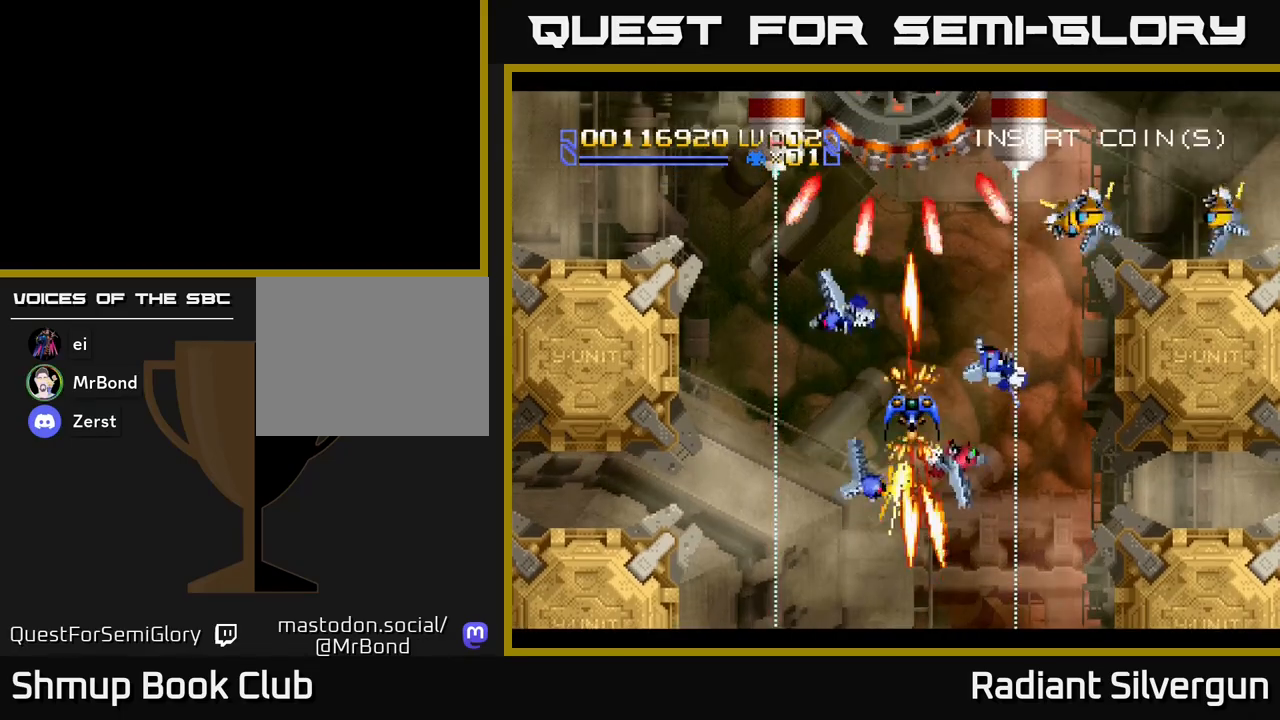
{"buttons": [], "left_stick": "center", "events": [[417, "DPAD_LEFT", "down"], [500, "DPAD_LEFT", "up"]]}
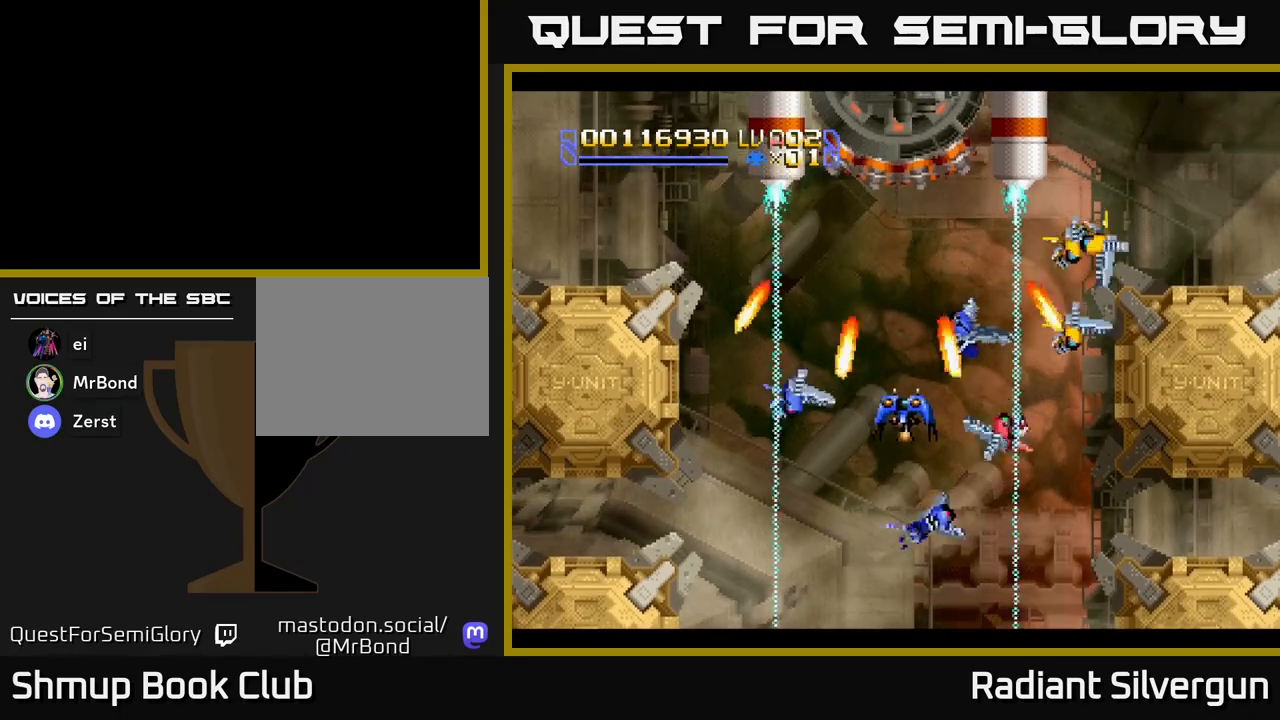
{"buttons": [], "left_stick": "center", "events": [[150, "DPAD_DOWN", "down"], [183, "Y", "down"], [233, "DPAD_DOWN", "up"], [433, "DPAD_RIGHT", "down"], [450, "Y", "up"], [483, "DPAD_RIGHT", "up"]]}
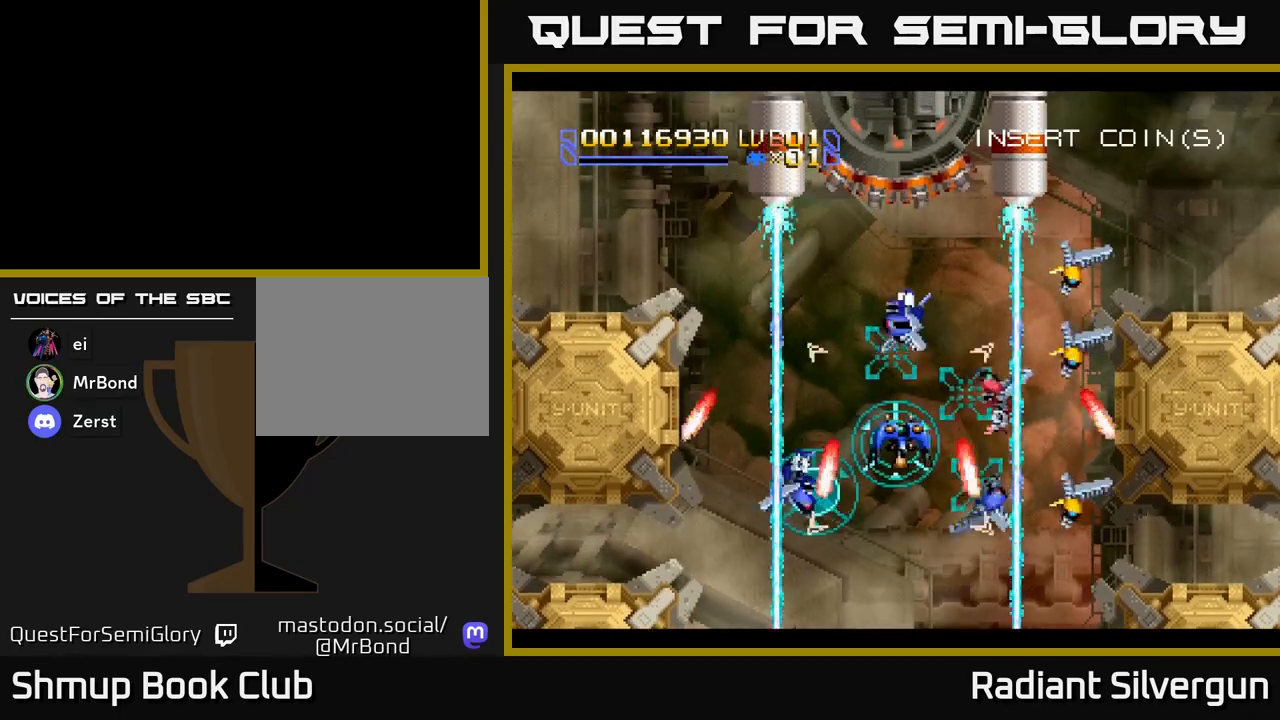
{"buttons": ["A"], "left_stick": "center", "events": [[333, "A", "down"], [333, "DPAD_UP", "down"], [400, "DPAD_RIGHT", "down"], [400, "DPAD_UP", "up"], [450, "DPAD_RIGHT", "up"]]}
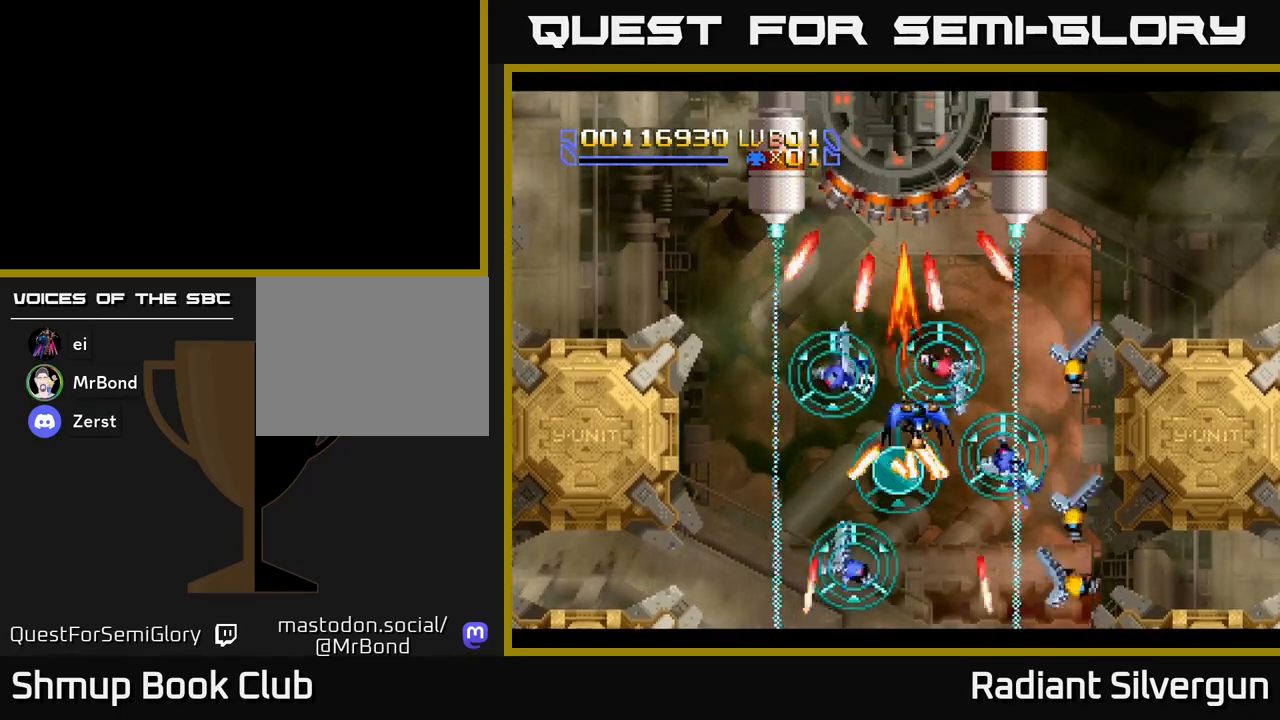
{"buttons": [], "left_stick": "center", "events": [[117, "DPAD_DOWN", "down"], [117, "DPAD_LEFT", "down"], [200, "DPAD_LEFT", "up"], [300, "DPAD_DOWN", "up"], [450, "A", "up"]]}
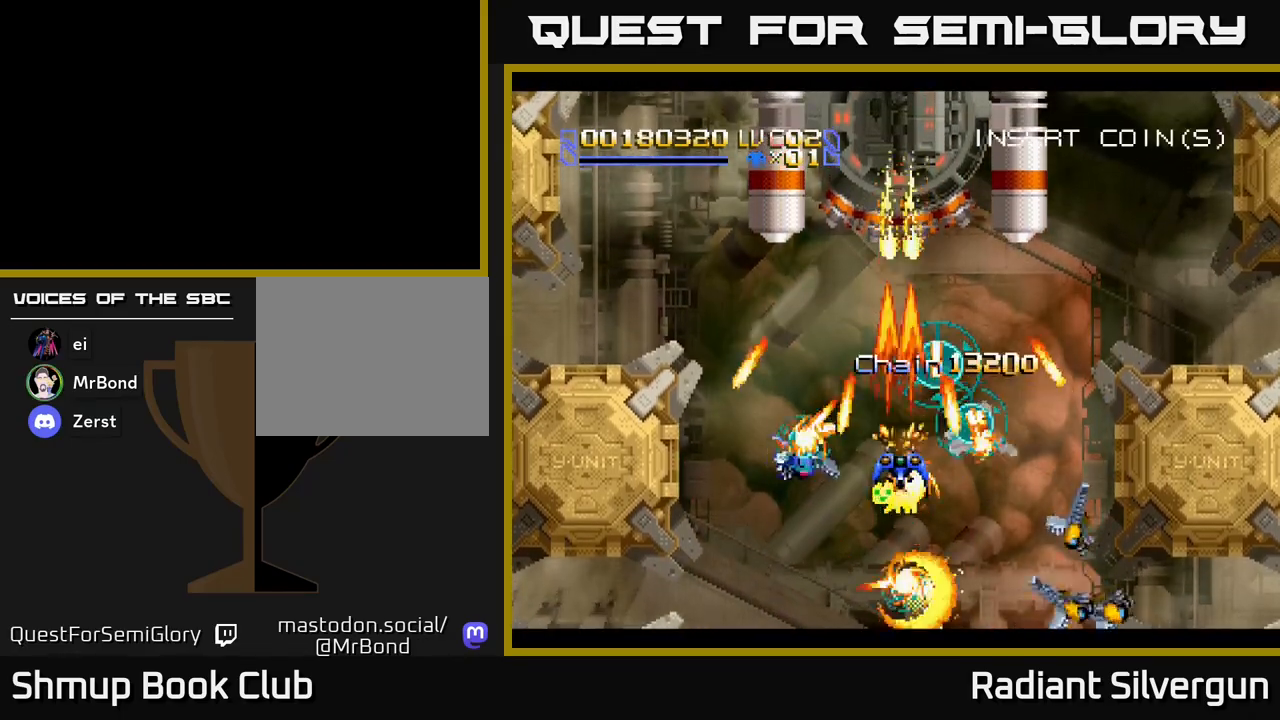
{"buttons": ["A", "DPAD_UP"], "left_stick": "center", "events": [[17, "Y", "down"], [117, "DPAD_UP", "down"], [233, "DPAD_LEFT", "down"], [350, "DPAD_LEFT", "up"], [433, "Y", "up"], [450, "A", "down"]]}
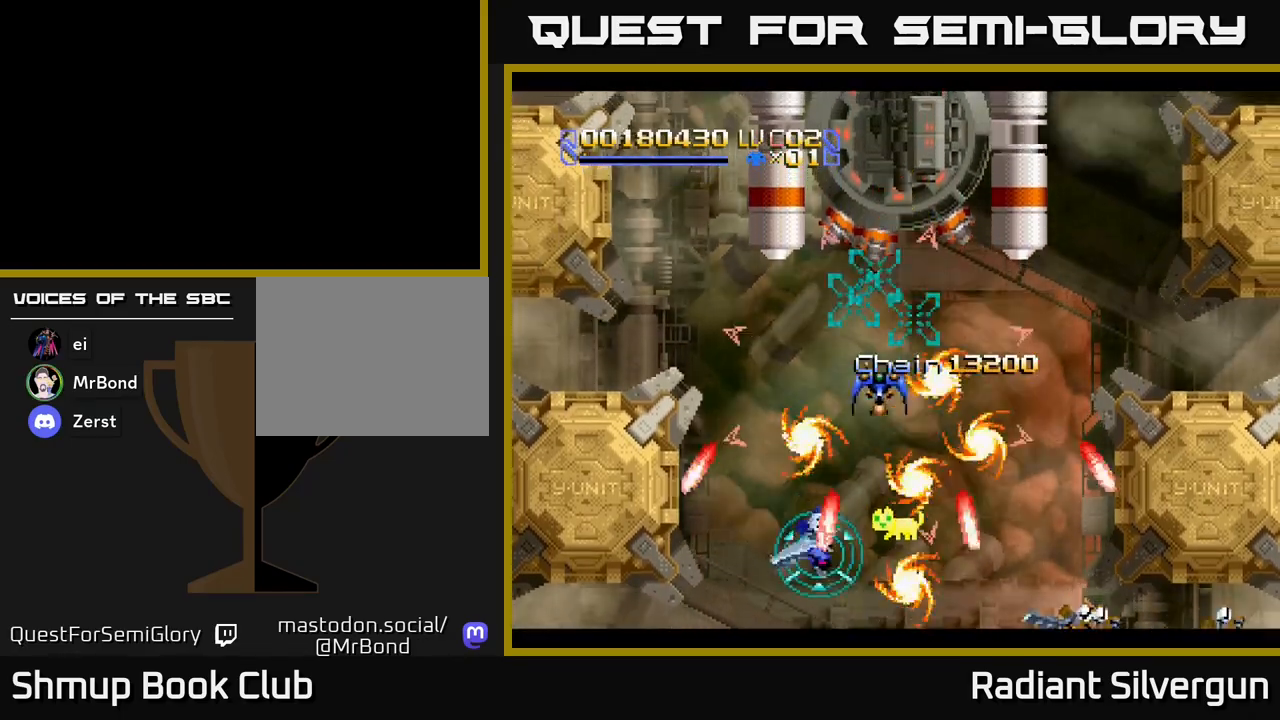
{"buttons": ["B", "DPAD_DOWN"], "left_stick": "center", "events": [[133, "A", "up"], [133, "B", "down"], [317, "DPAD_UP", "up"], [383, "B", "up"], [433, "DPAD_DOWN", "down"], [450, "B", "down"]]}
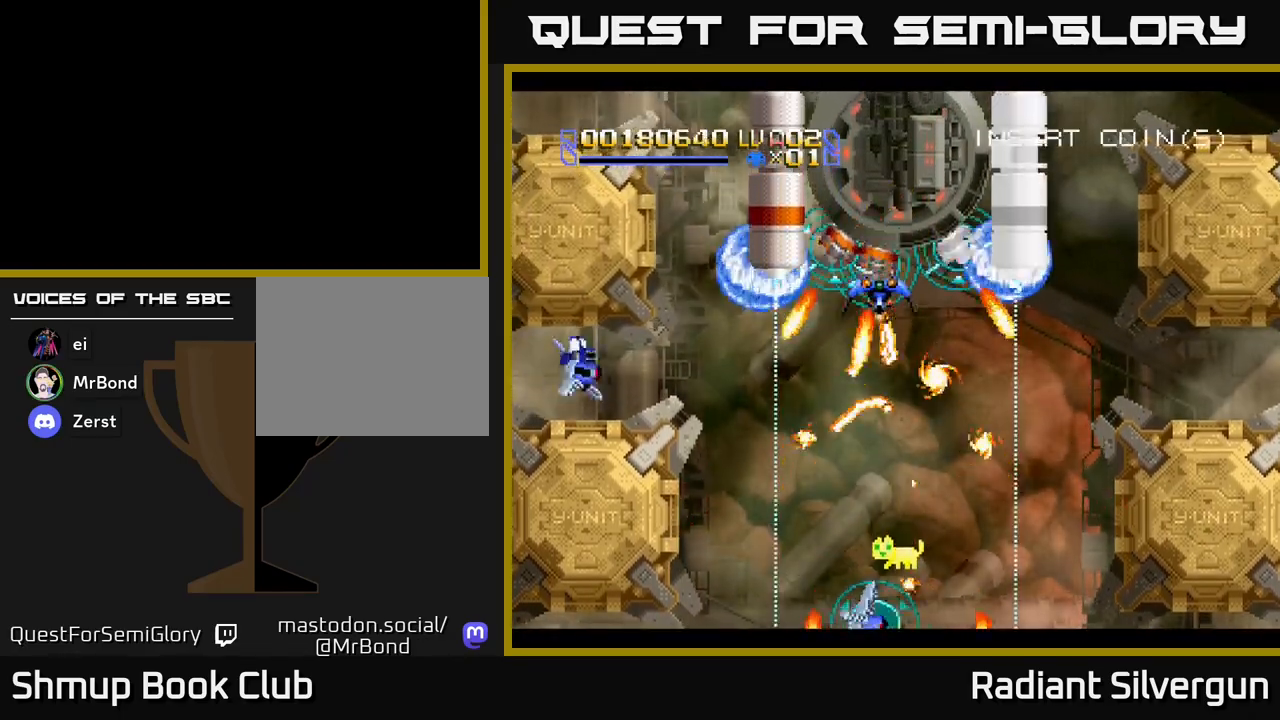
{"buttons": ["B"], "left_stick": "center", "events": [[133, "DPAD_DOWN", "up"], [200, "B", "up"], [300, "B", "down"], [383, "DPAD_DOWN", "down"], [383, "DPAD_RIGHT", "down"], [450, "DPAD_DOWN", "up"], [483, "DPAD_RIGHT", "up"]]}
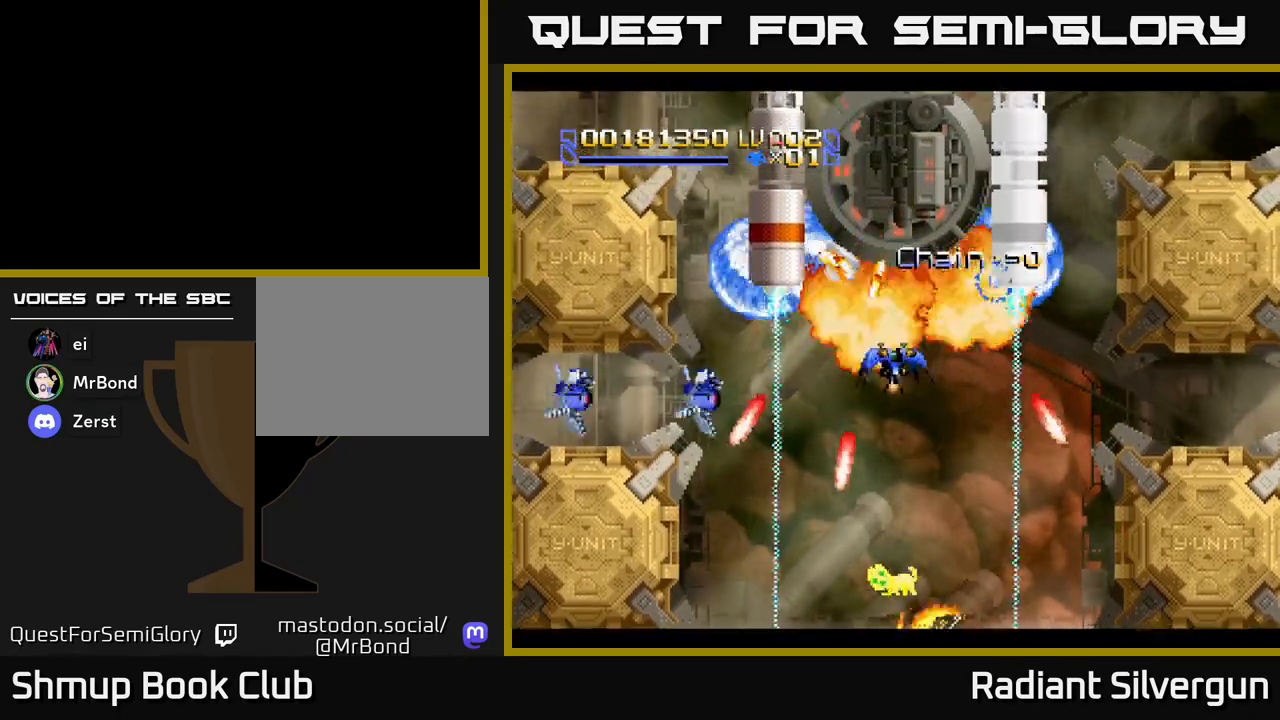
{"buttons": [], "left_stick": "center", "events": [[83, "B", "up"], [200, "B", "down"], [467, "B", "up"]]}
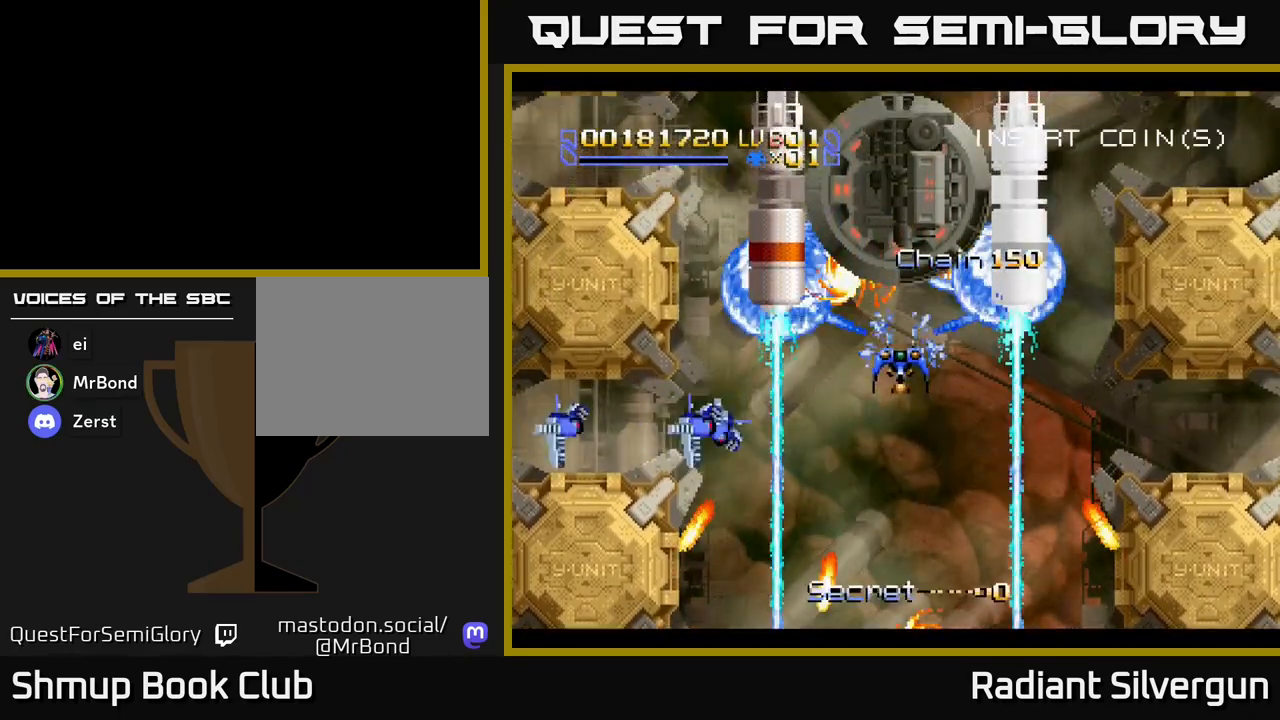
{"buttons": [], "left_stick": "center", "events": [[133, "B", "down"], [350, "DPAD_DOWN", "down"], [433, "B", "up"], [450, "DPAD_DOWN", "up"]]}
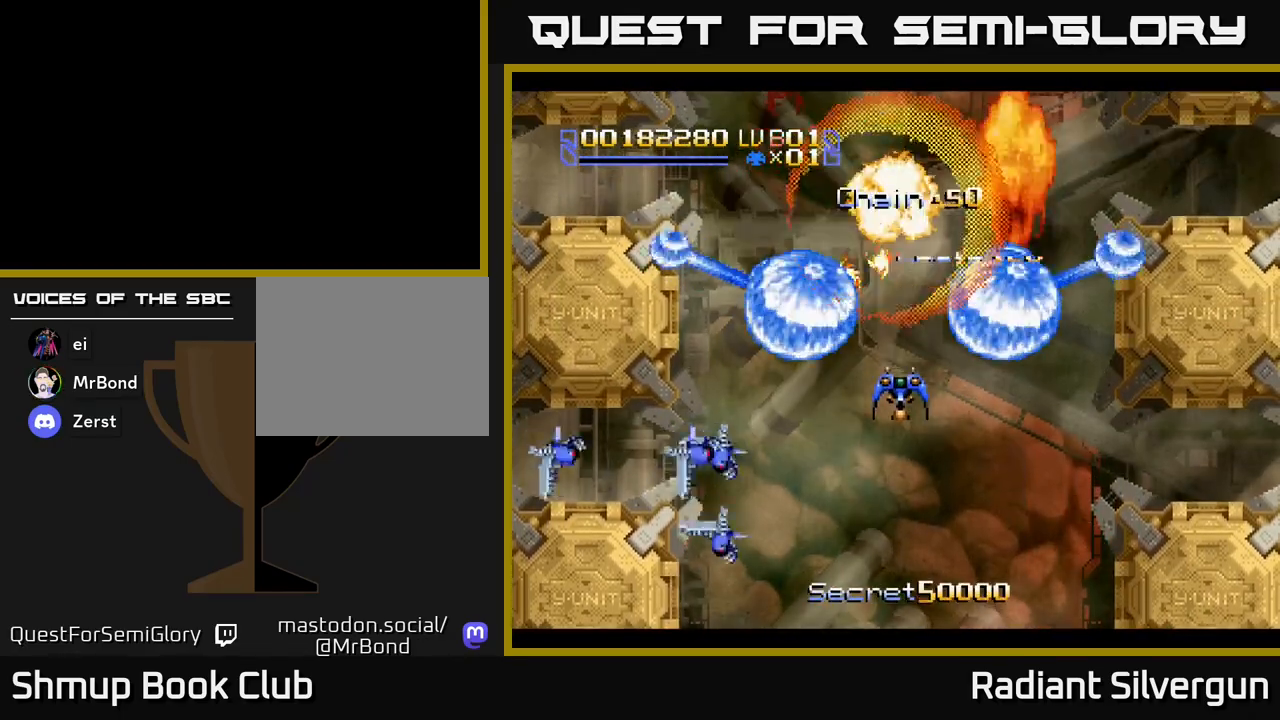
{"buttons": ["A", "DPAD_UP", "DPAD_RIGHT"], "left_stick": "center", "events": [[50, "B", "down"], [300, "B", "up"], [317, "DPAD_RIGHT", "down"], [317, "DPAD_UP", "down"], [367, "A", "down"]]}
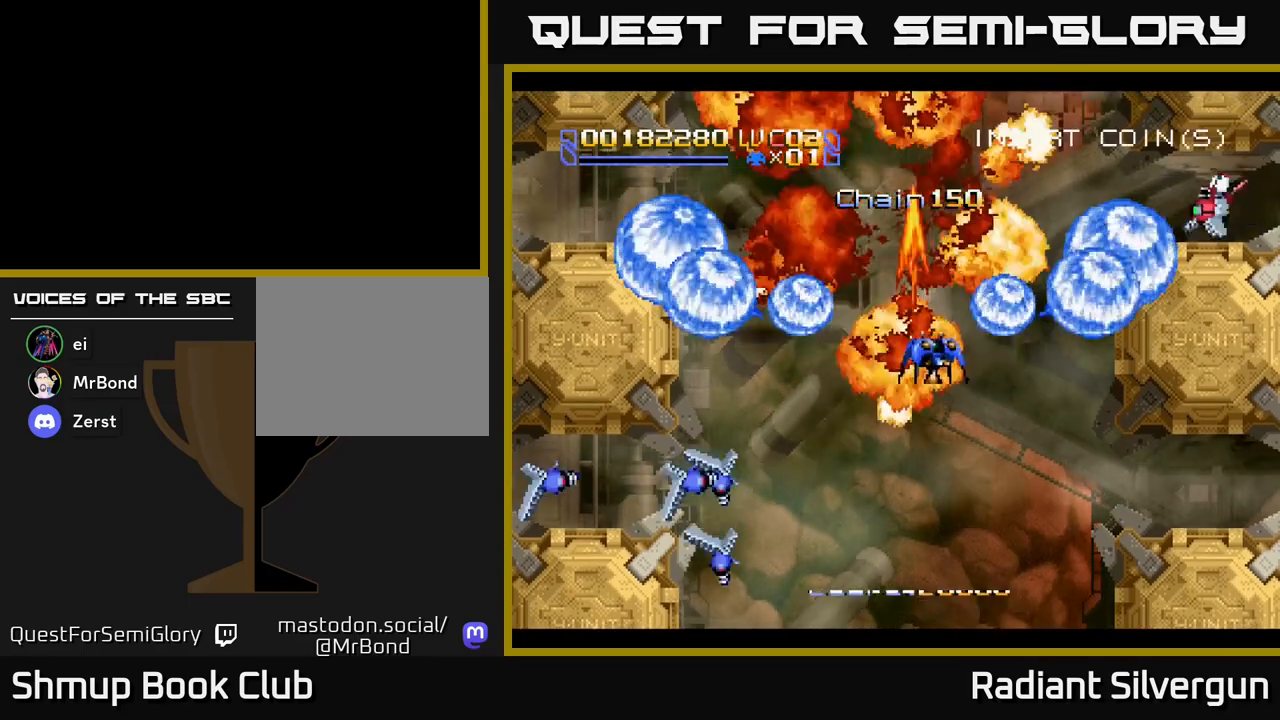
{"buttons": ["A", "DPAD_DOWN", "DPAD_RIGHT"], "left_stick": "center", "events": [[183, "A", "up"], [183, "B", "down"], [233, "DPAD_UP", "up"], [367, "B", "up"], [367, "DPAD_DOWN", "down"], [450, "A", "down"]]}
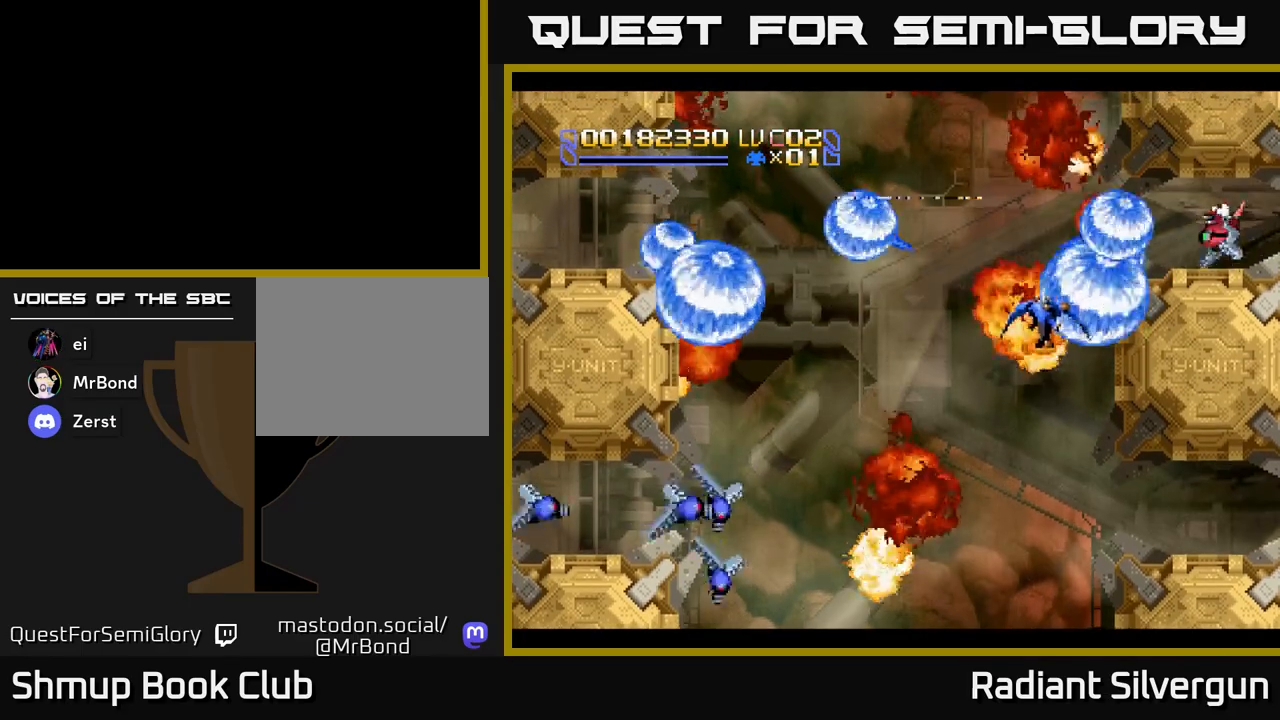
{"buttons": ["DPAD_DOWN"], "left_stick": "center", "events": [[100, "DPAD_RIGHT", "up"], [400, "A", "up"]]}
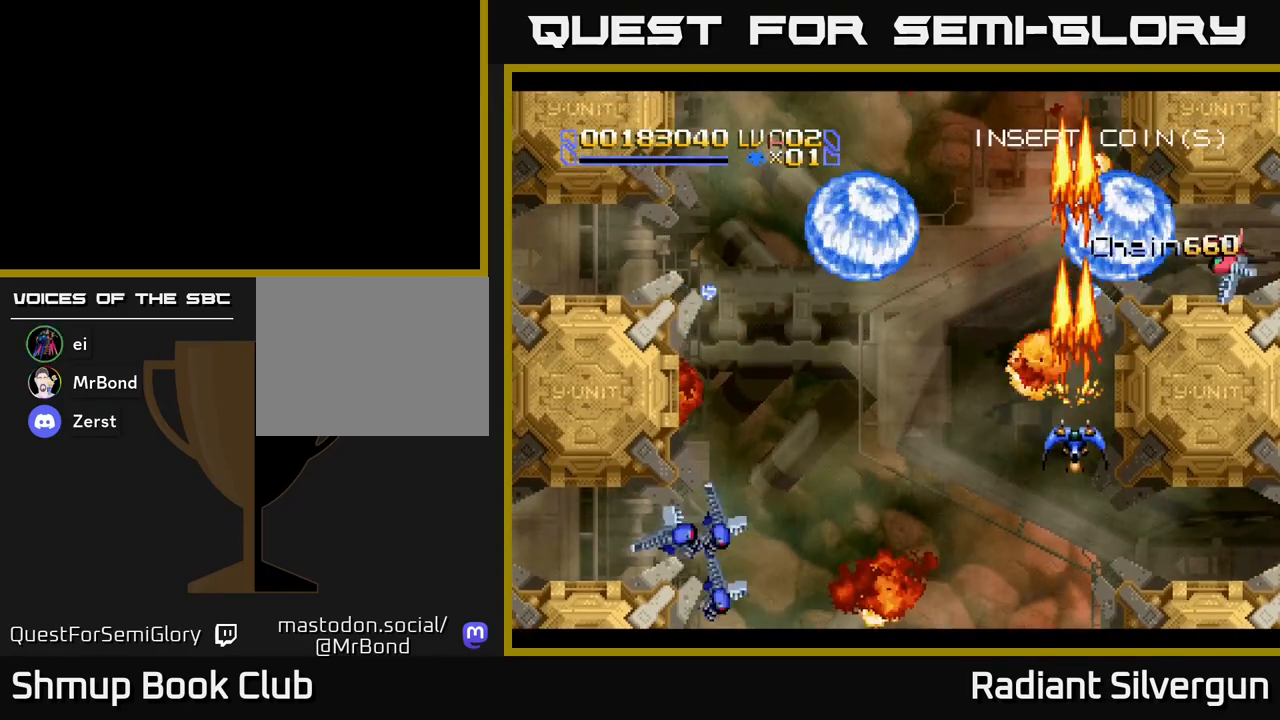
{"buttons": ["A", "DPAD_UP"], "left_stick": "center", "events": [[17, "A", "down"], [150, "A", "up"], [150, "DPAD_DOWN", "up"], [317, "A", "down"], [417, "DPAD_UP", "down"]]}
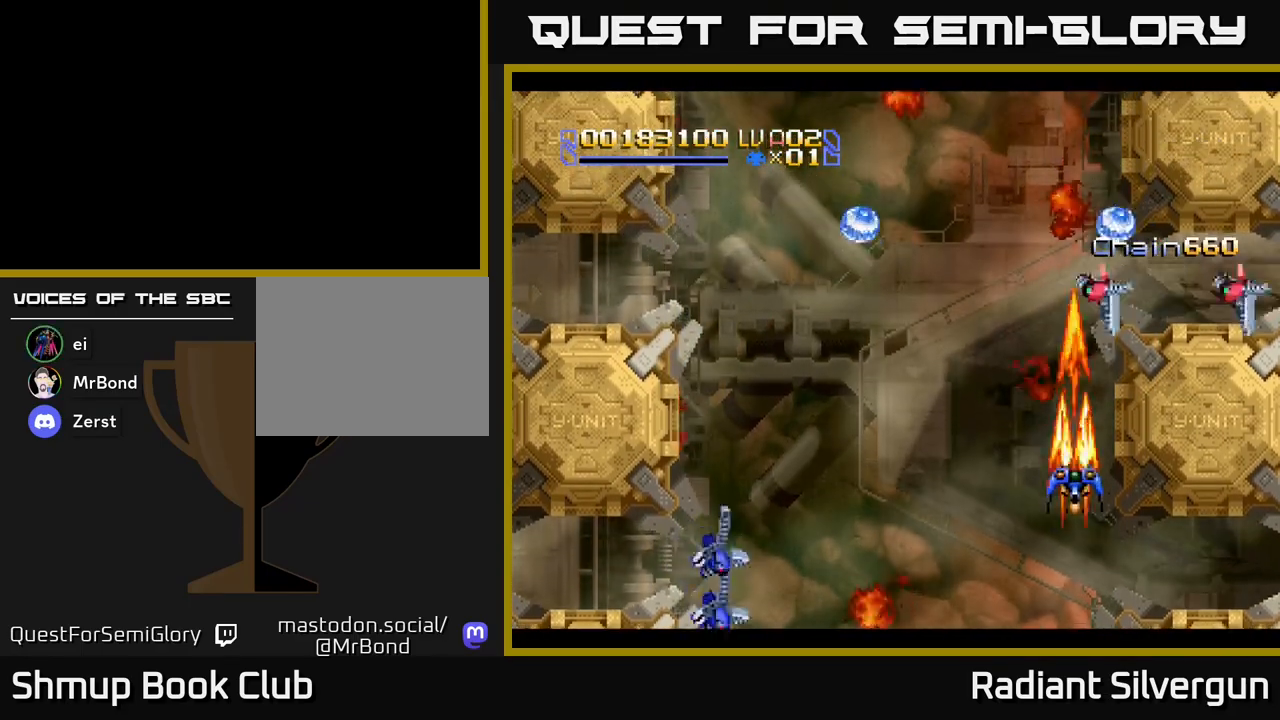
{"buttons": [], "left_stick": "center", "events": [[117, "A", "up"], [217, "DPAD_UP", "up"], [250, "DPAD_RIGHT", "down"], [267, "DPAD_DOWN", "down"], [283, "DPAD_RIGHT", "up"], [500, "DPAD_DOWN", "up"]]}
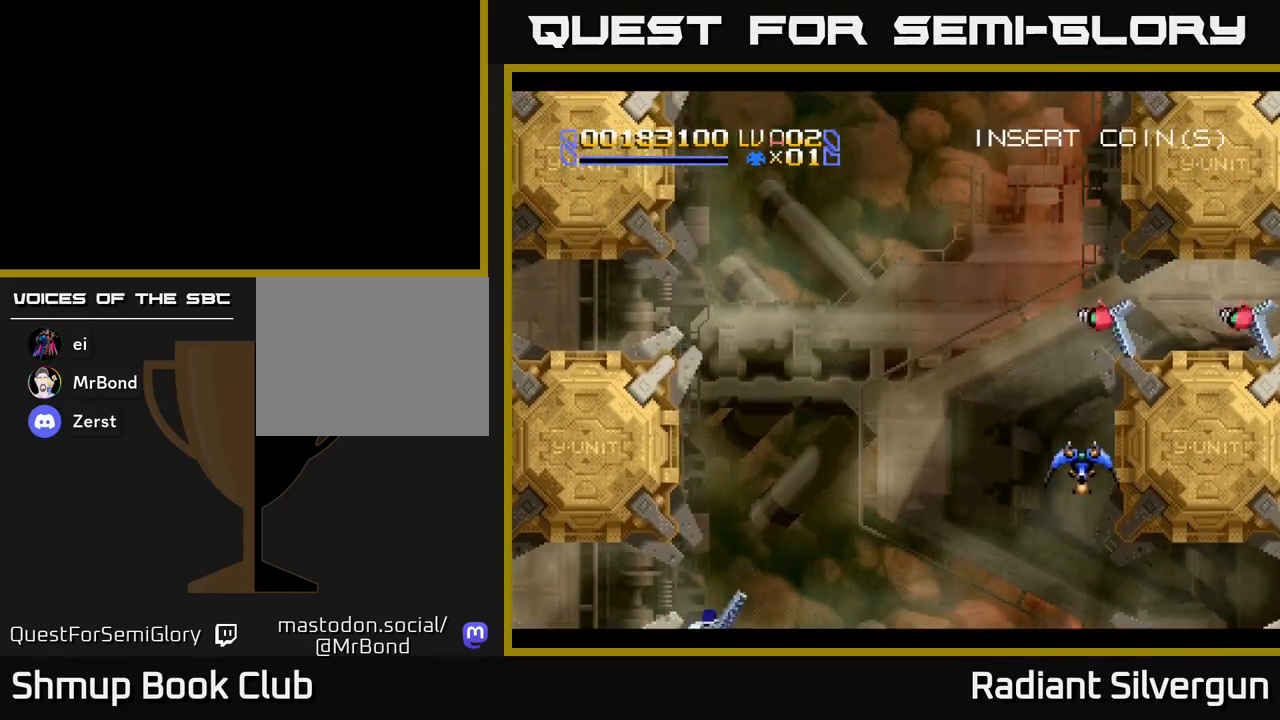
{"buttons": [], "left_stick": "center", "events": [[67, "A", "down"], [133, "DPAD_UP", "down"], [183, "A", "up"], [333, "DPAD_RIGHT", "down"], [333, "DPAD_UP", "up"], [400, "DPAD_RIGHT", "up"]]}
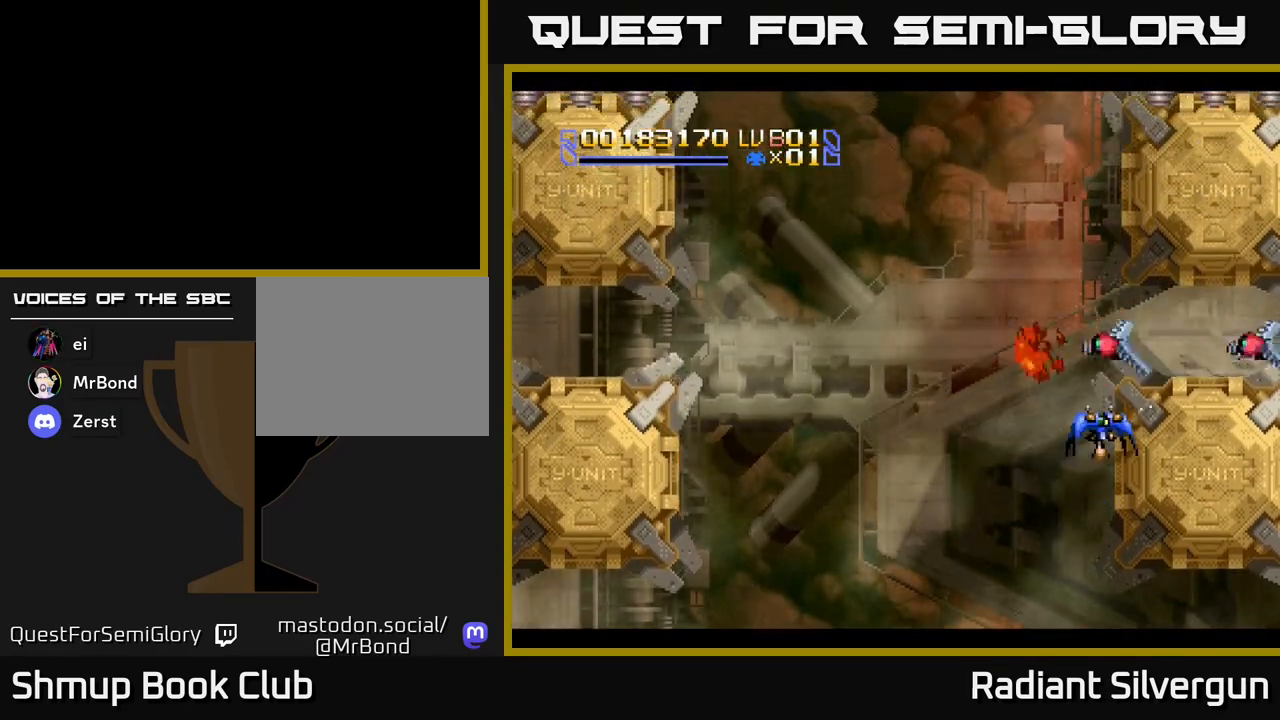
{"buttons": [], "left_stick": "center", "events": [[33, "DPAD_DOWN", "down"], [67, "A", "down"], [150, "A", "up"], [150, "DPAD_DOWN", "up"], [200, "DPAD_LEFT", "down"], [283, "DPAD_DOWN", "down"], [300, "DPAD_LEFT", "up"], [367, "DPAD_RIGHT", "down"], [417, "DPAD_RIGHT", "up"], [433, "DPAD_DOWN", "up"]]}
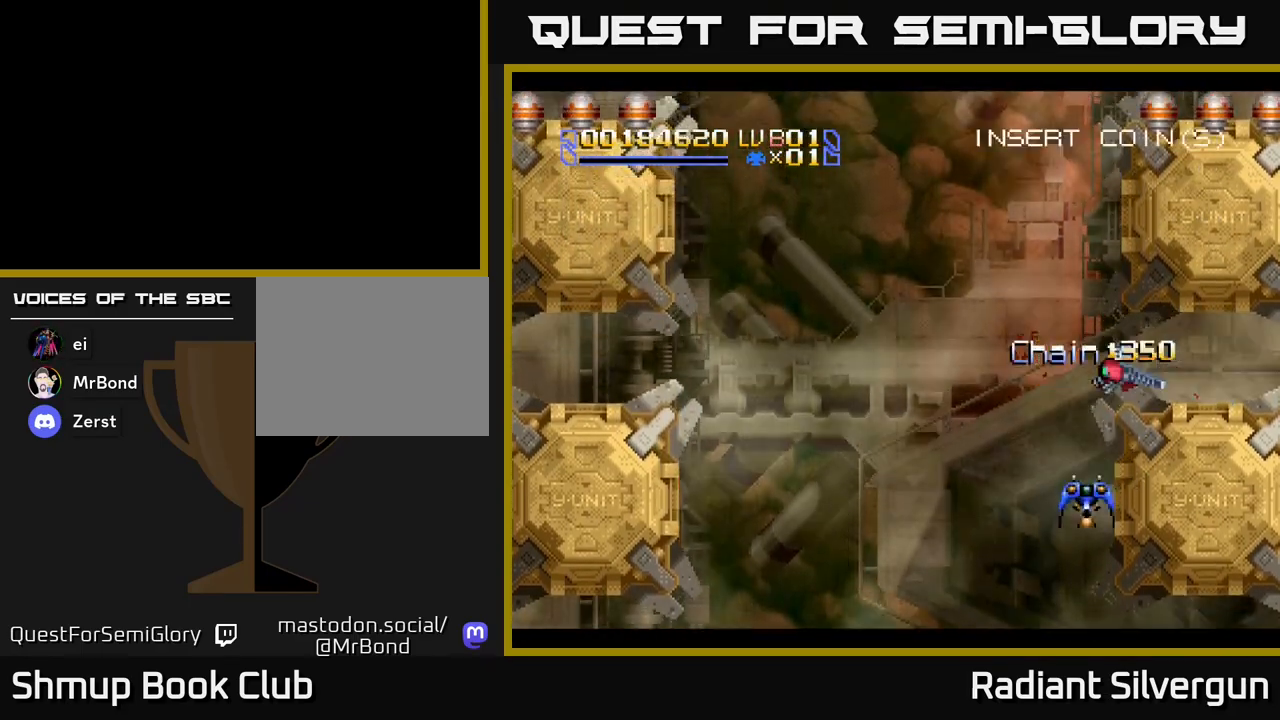
{"buttons": ["DPAD_UP"], "left_stick": "center", "events": [[33, "A", "down"], [150, "A", "up"], [150, "DPAD_LEFT", "down"], [183, "DPAD_UP", "down"], [317, "DPAD_LEFT", "up"]]}
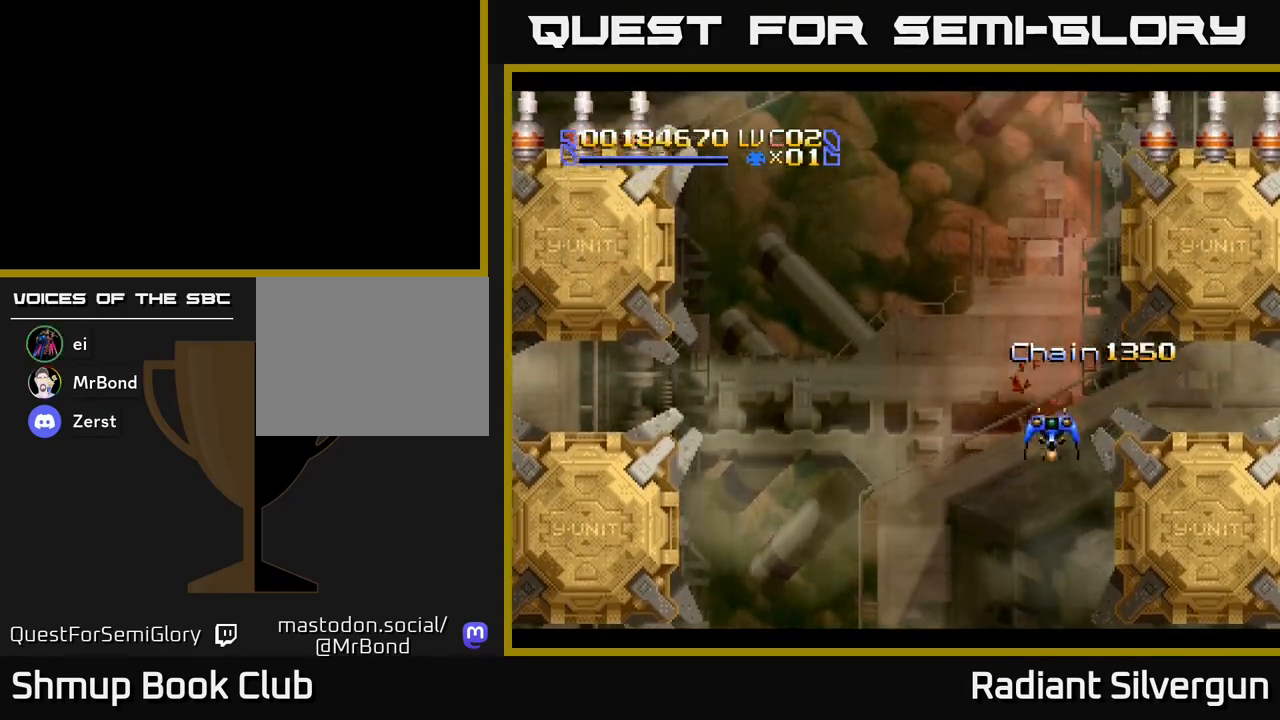
{"buttons": ["DPAD_UP"], "left_stick": "center", "events": []}
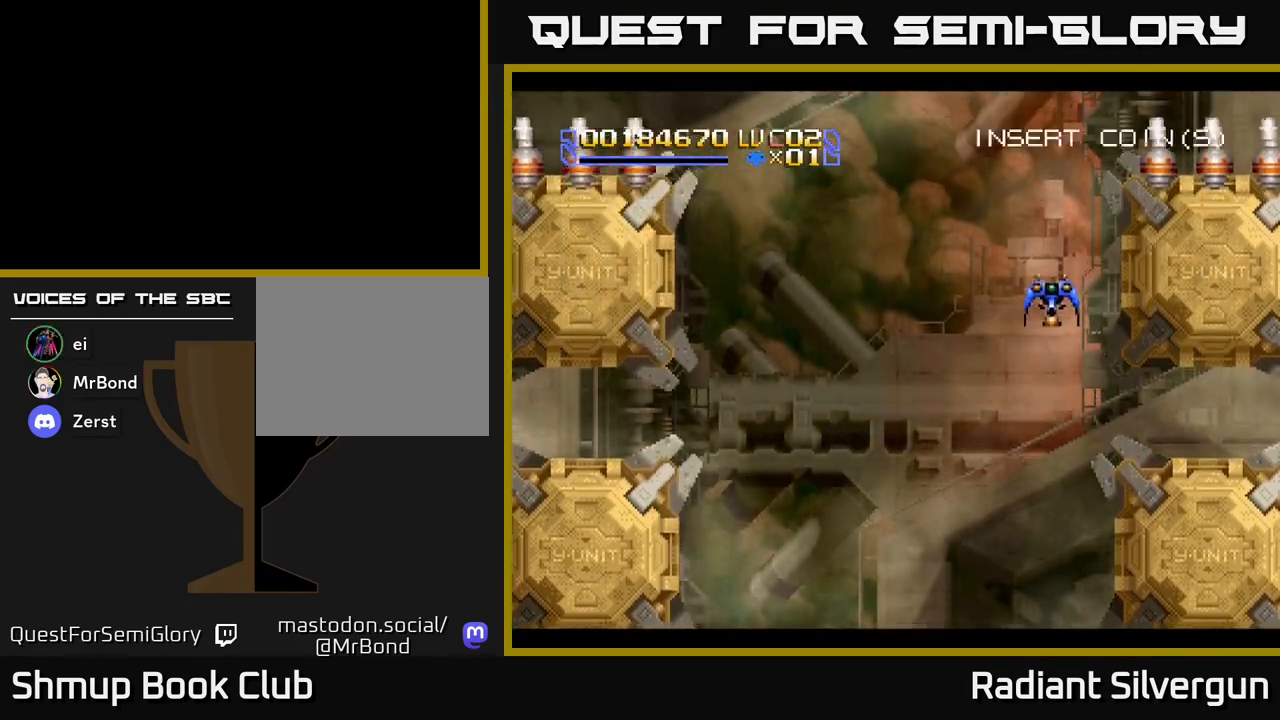
{"buttons": ["B"], "left_stick": "center", "events": [[133, "B", "down"], [267, "DPAD_UP", "up"], [317, "DPAD_DOWN", "down"], [317, "DPAD_RIGHT", "down"], [383, "B", "up"], [417, "DPAD_DOWN", "up"], [417, "DPAD_RIGHT", "up"], [467, "B", "down"]]}
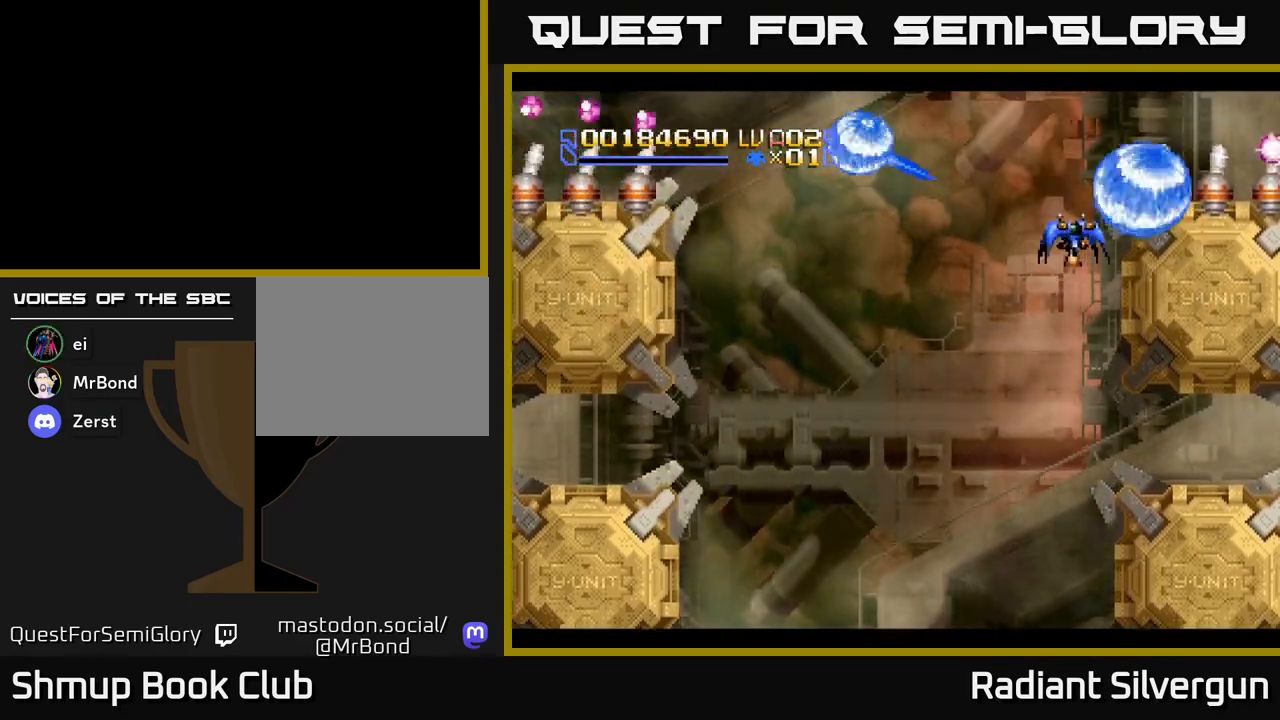
{"buttons": ["B"], "left_stick": "center", "events": [[117, "DPAD_DOWN", "down"], [133, "DPAD_RIGHT", "down"], [217, "DPAD_RIGHT", "up"], [233, "B", "up"], [233, "DPAD_DOWN", "up"], [333, "B", "down"]]}
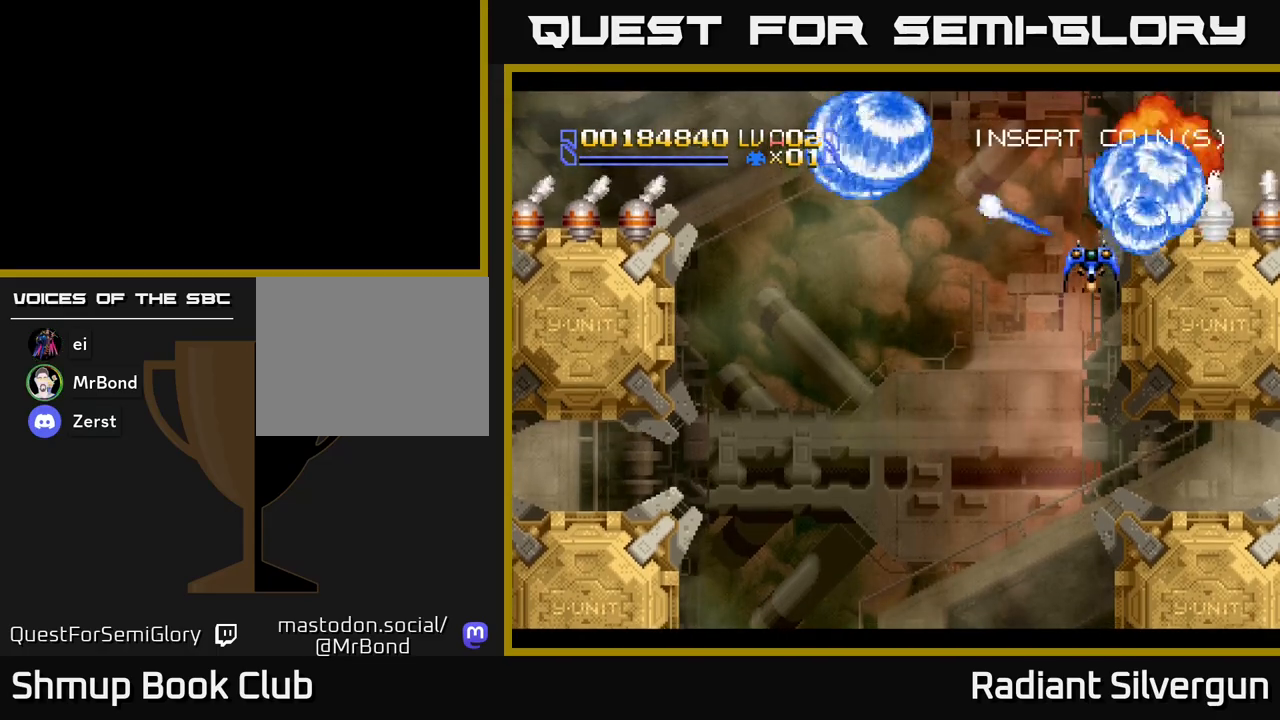
{"buttons": ["Y"], "left_stick": "center", "events": [[67, "Y", "down"], [100, "B", "up"]]}
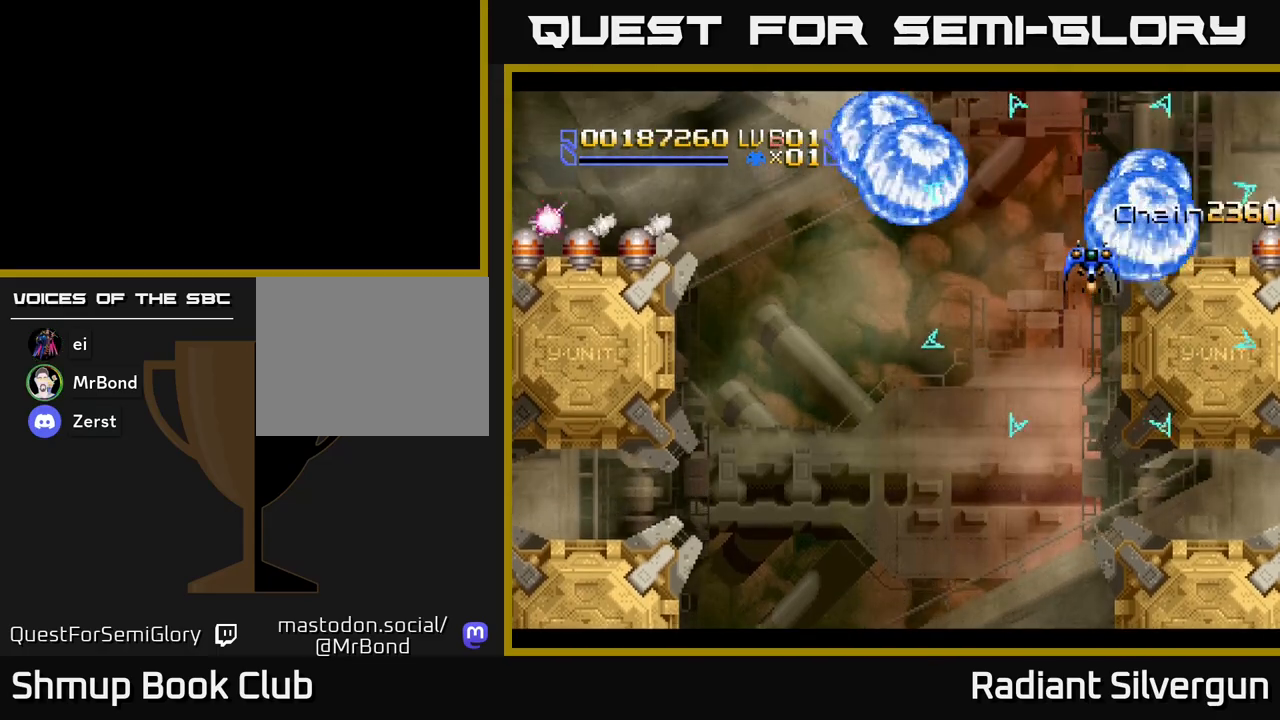
{"buttons": ["DPAD_DOWN", "DPAD_RIGHT"], "left_stick": "center", "events": [[117, "DPAD_DOWN", "down"], [117, "DPAD_RIGHT", "down"], [217, "DPAD_RIGHT", "up"], [250, "B", "down"], [300, "DPAD_LEFT", "down"], [300, "Y", "up"], [433, "DPAD_LEFT", "up"], [483, "DPAD_RIGHT", "down"], [500, "B", "up"]]}
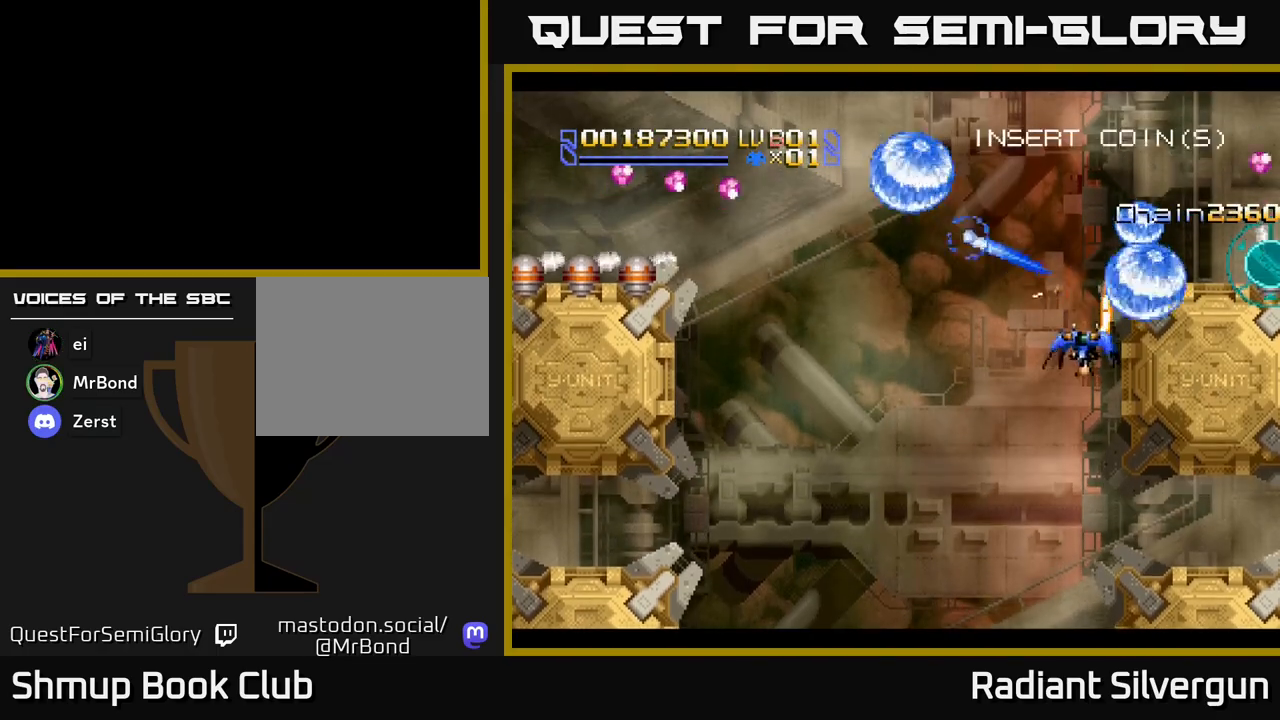
{"buttons": ["B", "DPAD_DOWN"], "left_stick": "center"}
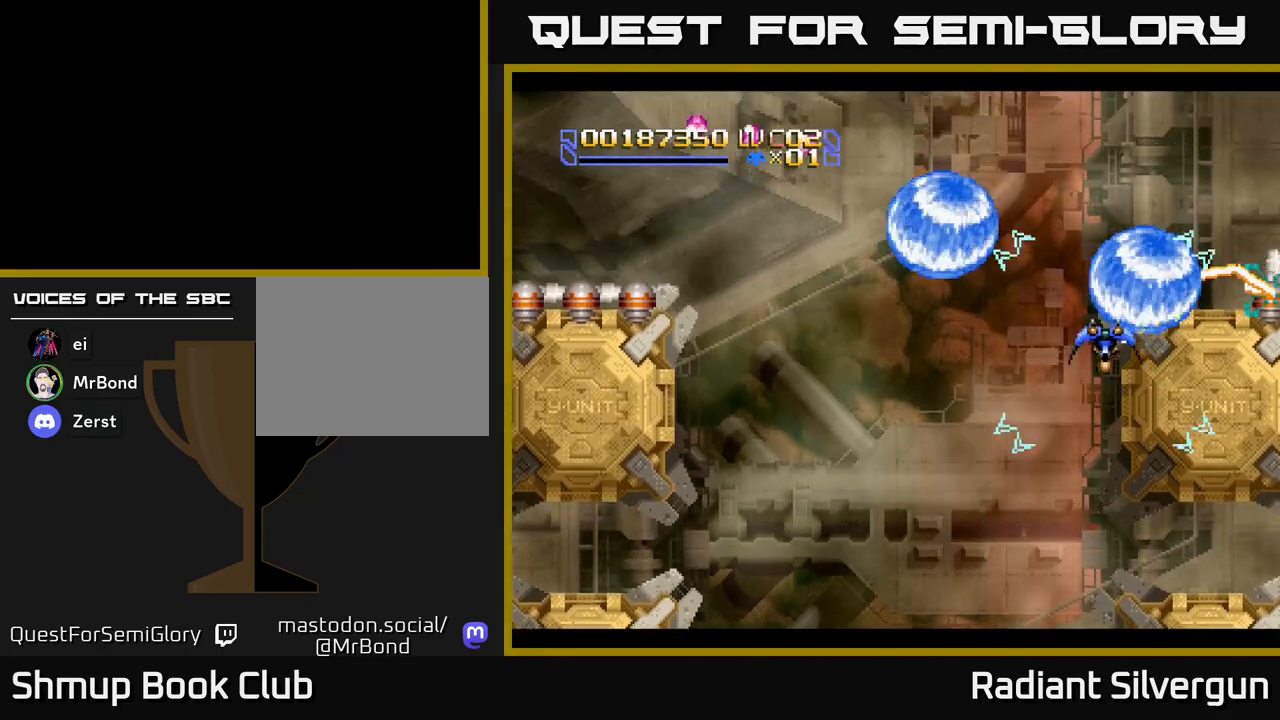
{"buttons": ["B", "DPAD_LEFT"], "left_stick": "center", "events": [[33, "DPAD_LEFT", "down"], [50, "DPAD_DOWN", "up"], [117, "DPAD_UP", "down"], [233, "DPAD_LEFT", "up"], [233, "DPAD_UP", "up"], [283, "DPAD_DOWN", "down"], [300, "B", "up"], [350, "DPAD_LEFT", "down"], [417, "B", "down"], [417, "DPAD_DOWN", "up"]]}
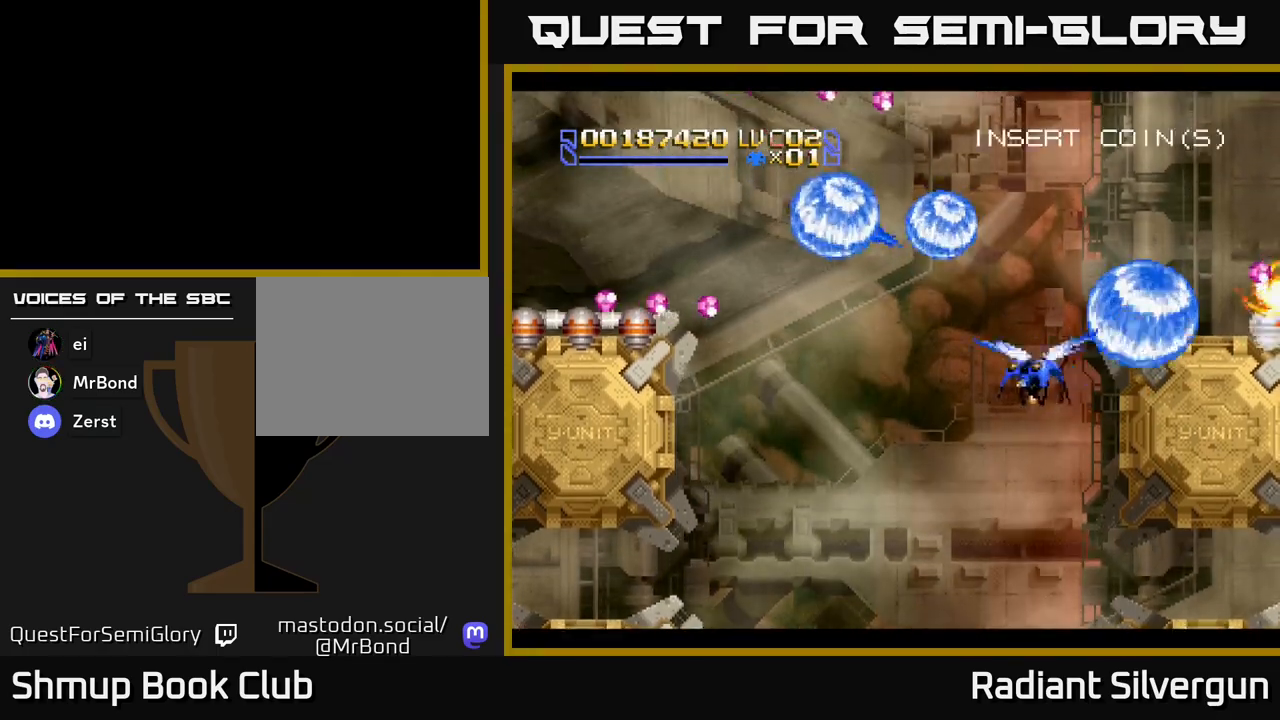
{"buttons": ["Y", "DPAD_LEFT"], "left_stick": "center", "events": [[17, "DPAD_DOWN", "down"], [100, "DPAD_DOWN", "up"], [250, "DPAD_DOWN", "down"], [300, "B", "up"], [433, "DPAD_DOWN", "up"], [450, "Y", "down"]]}
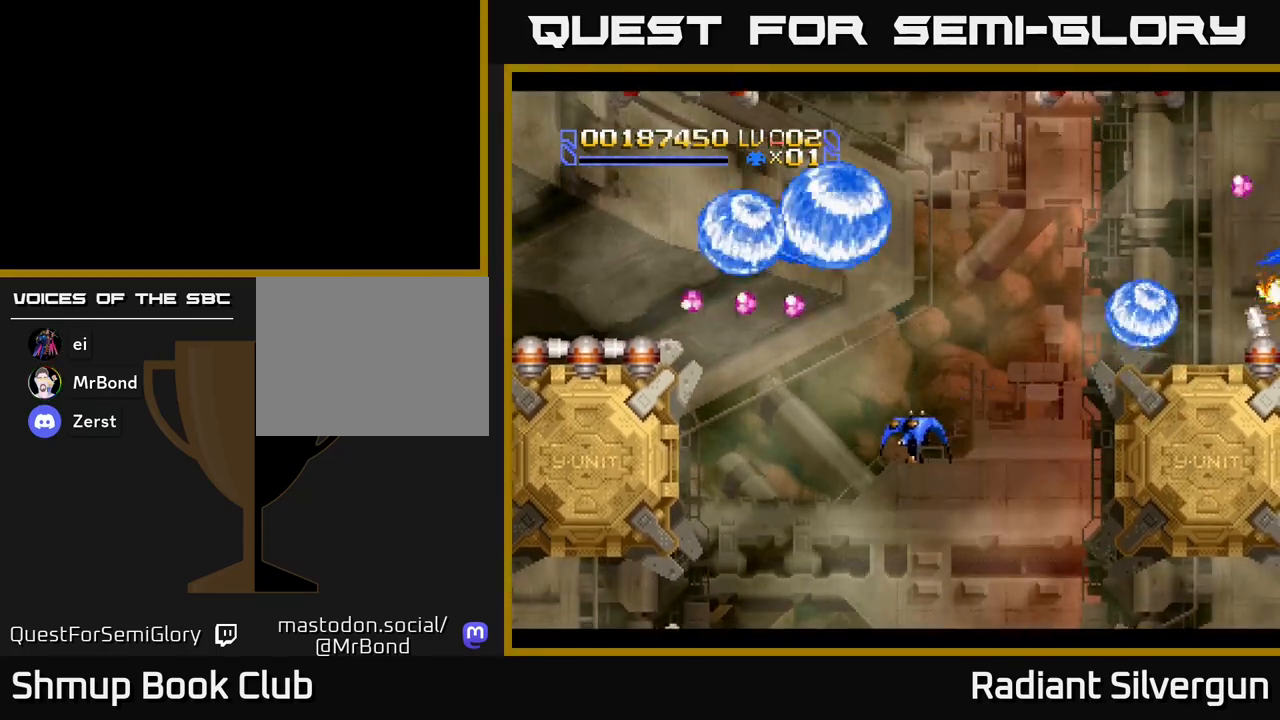
{"buttons": ["X", "DPAD_LEFT"], "left_stick": "center", "events": [[150, "Y", "up"], [283, "X", "down"]]}
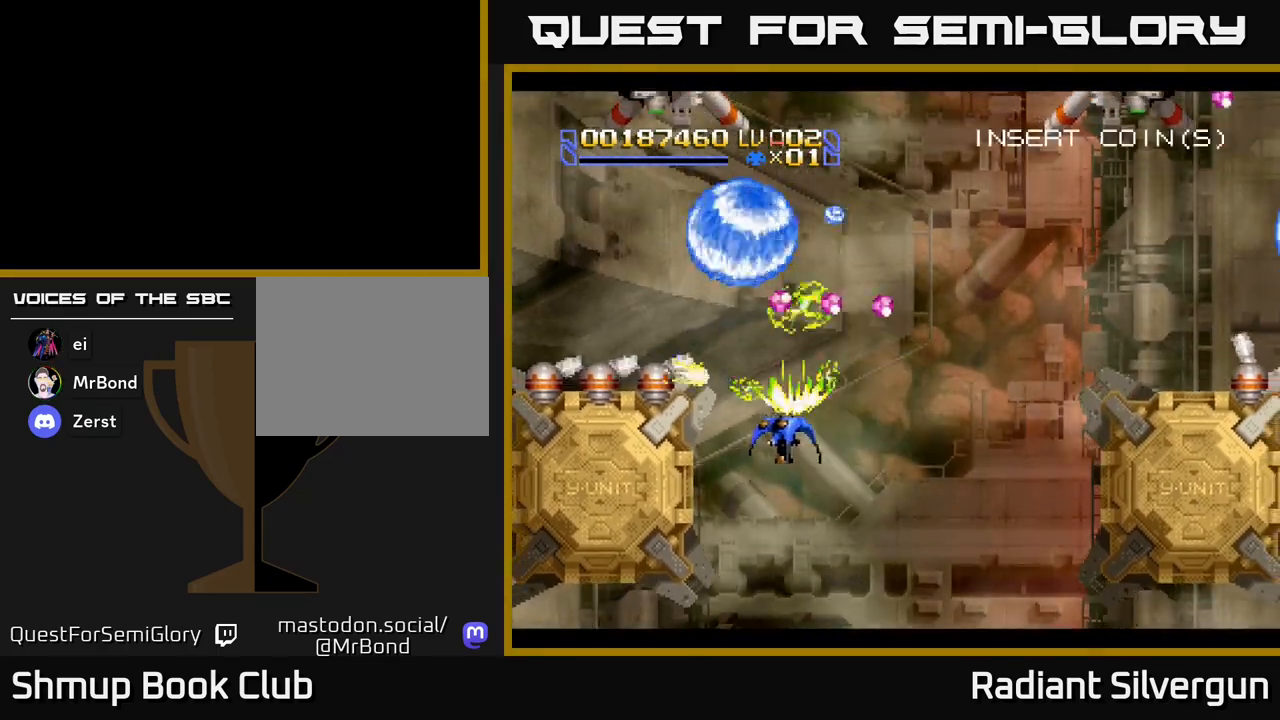
{"buttons": ["Y", "DPAD_UP", "DPAD_LEFT"], "left_stick": "center", "events": [[17, "DPAD_UP", "down"], [283, "X", "up"], [300, "Y", "down"]]}